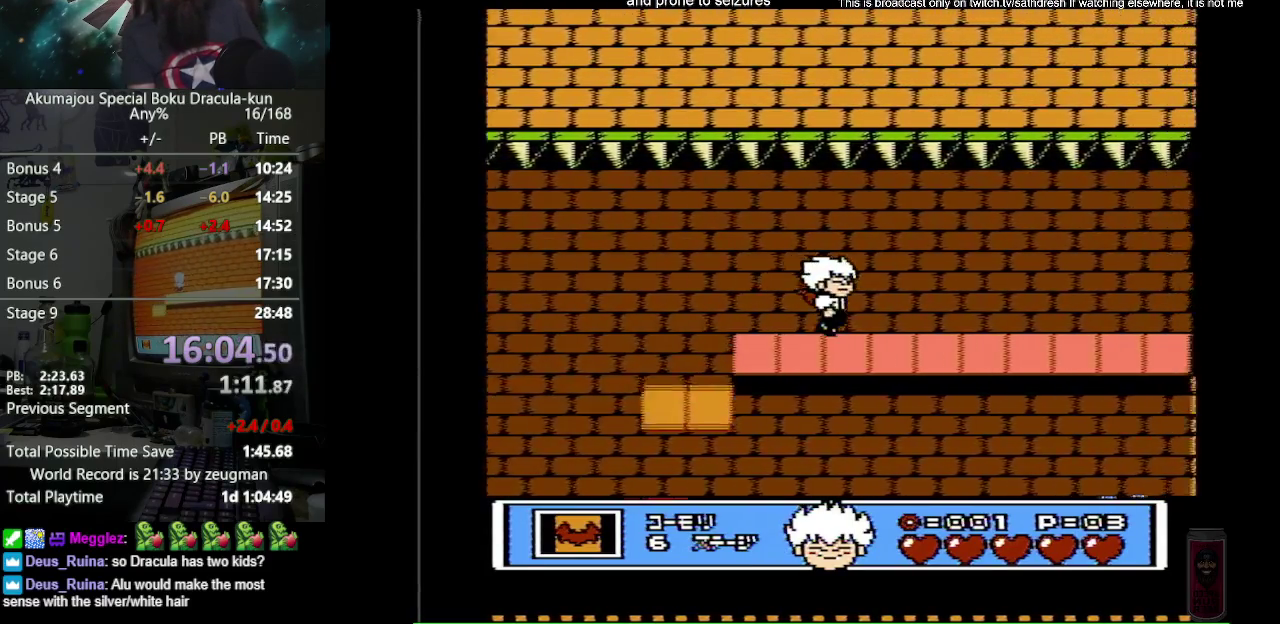
Gameplay with a controller (Nintendo layout); each line is a JSON object with the inputs held at the frame after it. "events" lists button and stick changes between this image and that frame as [ms after this image, input, new state], when the widget could be followed in between. Not read: L3 R3 SELECT.
{"buttons": ["DPAD_RIGHT"], "events": []}
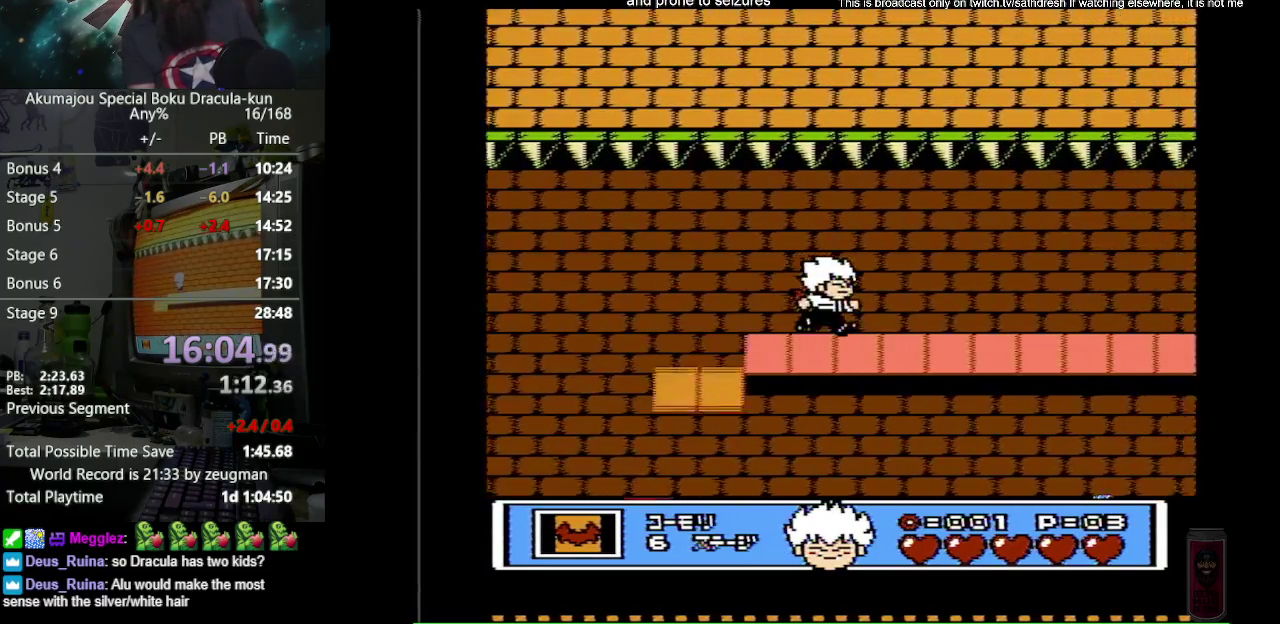
{"buttons": ["DPAD_RIGHT"], "events": []}
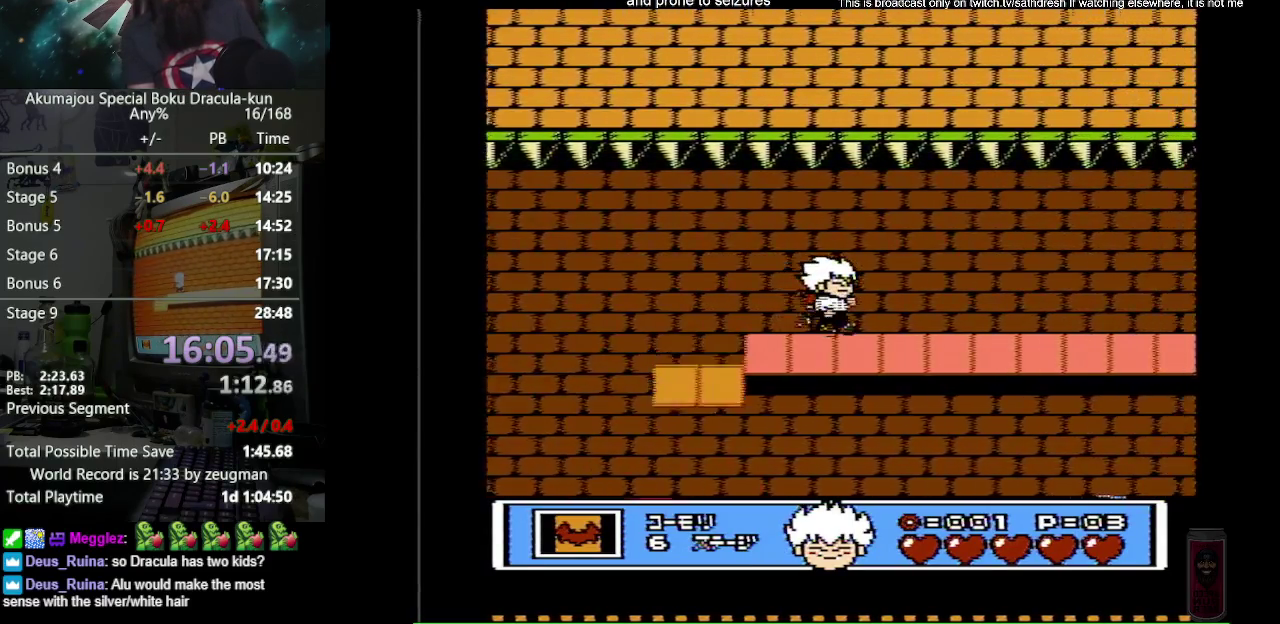
{"buttons": ["DPAD_RIGHT"], "events": []}
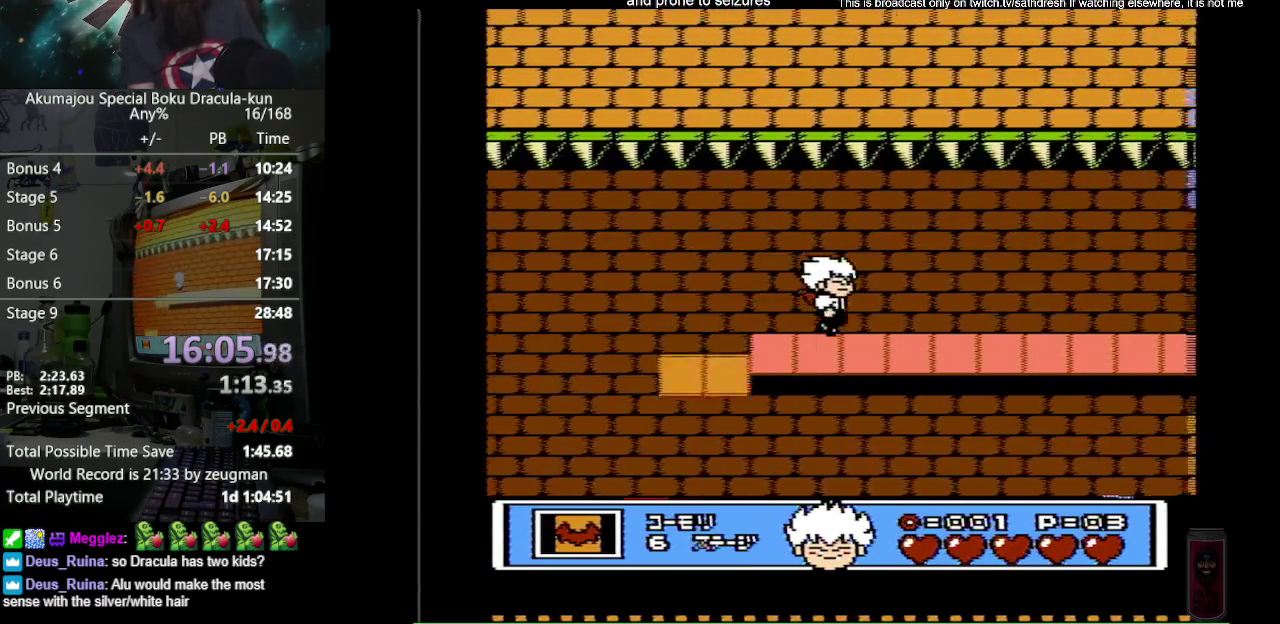
{"buttons": ["DPAD_RIGHT"], "events": []}
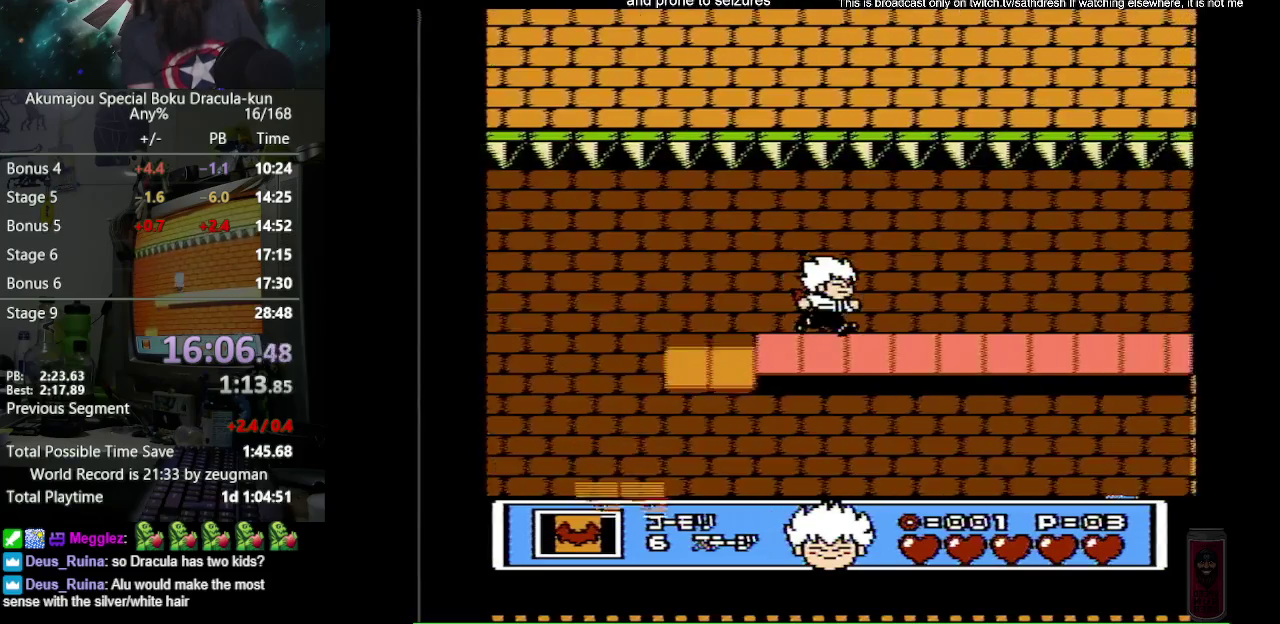
{"buttons": ["DPAD_RIGHT"], "events": []}
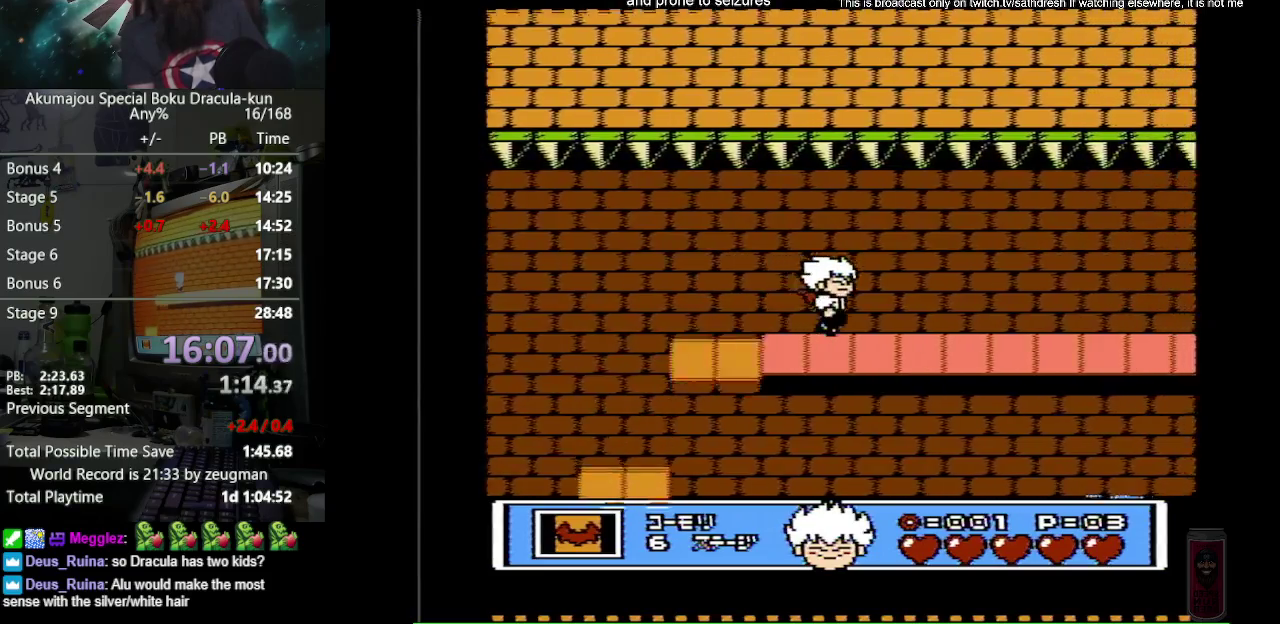
{"buttons": ["DPAD_RIGHT"], "events": []}
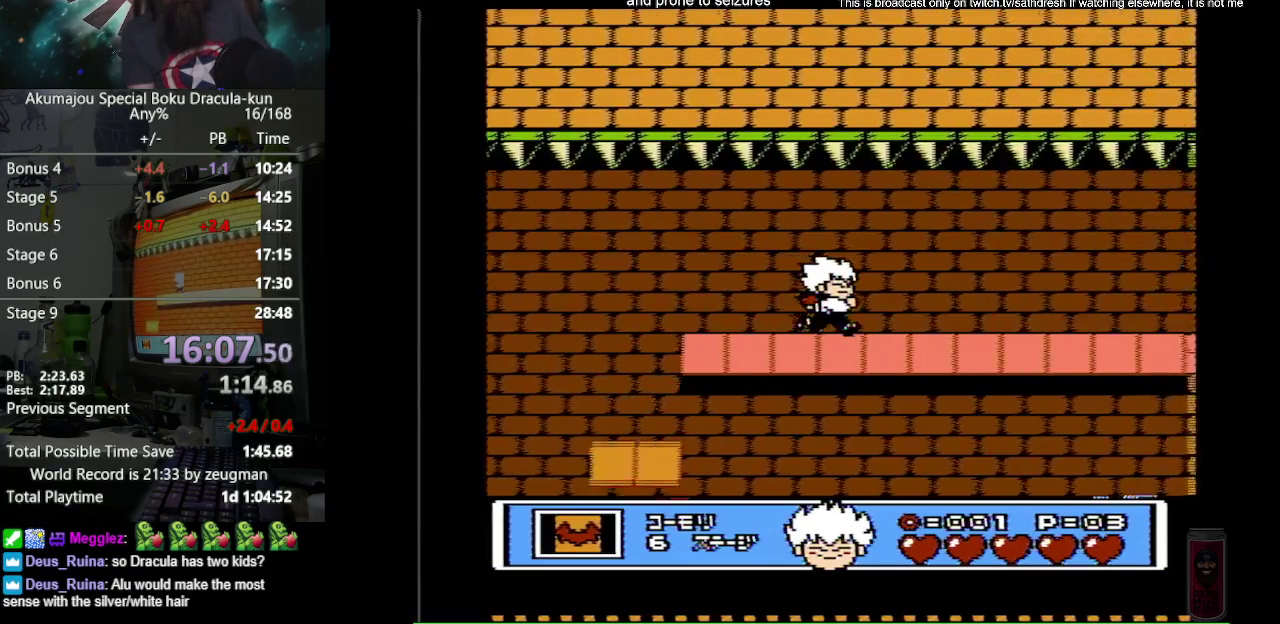
{"buttons": ["DPAD_RIGHT"], "events": []}
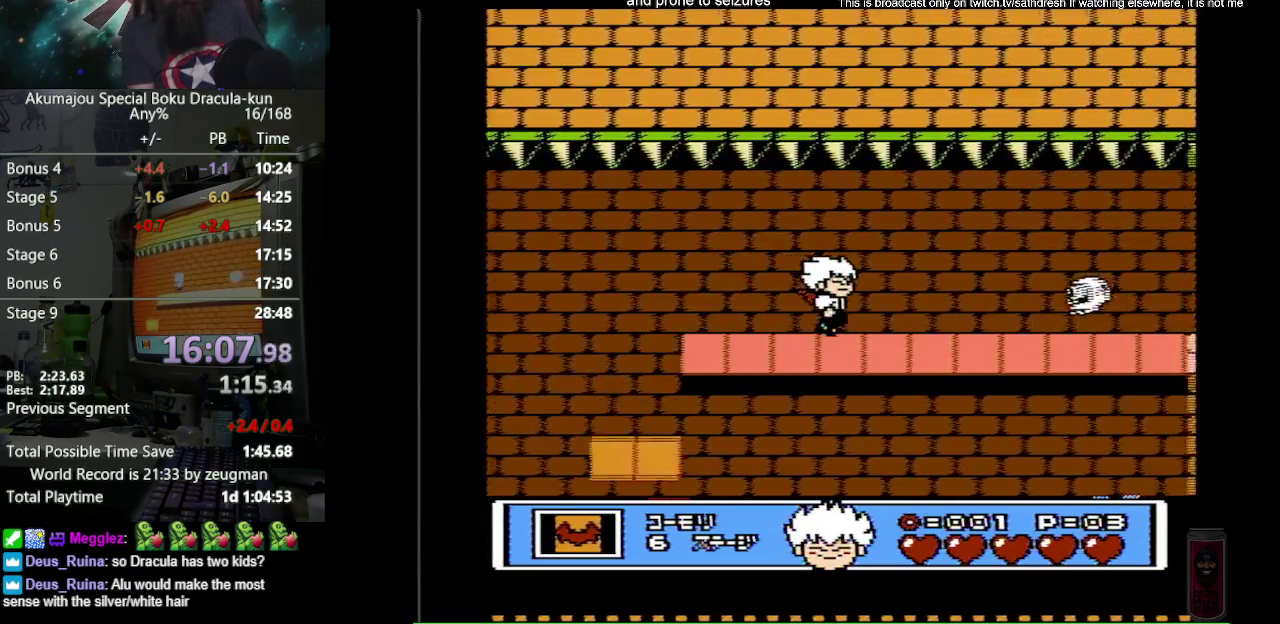
{"buttons": ["DPAD_RIGHT"], "events": [[183, "A", "down"], [217, "B", "down"], [250, "A", "up"], [267, "B", "up"]]}
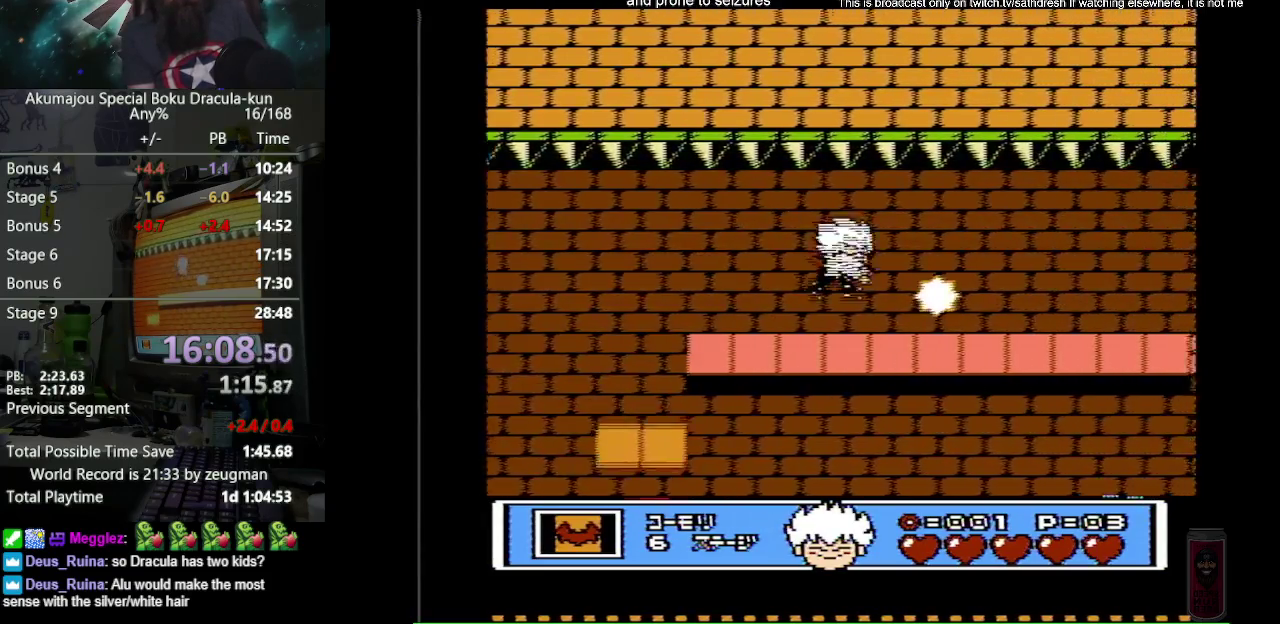
{"buttons": ["DPAD_RIGHT"], "events": []}
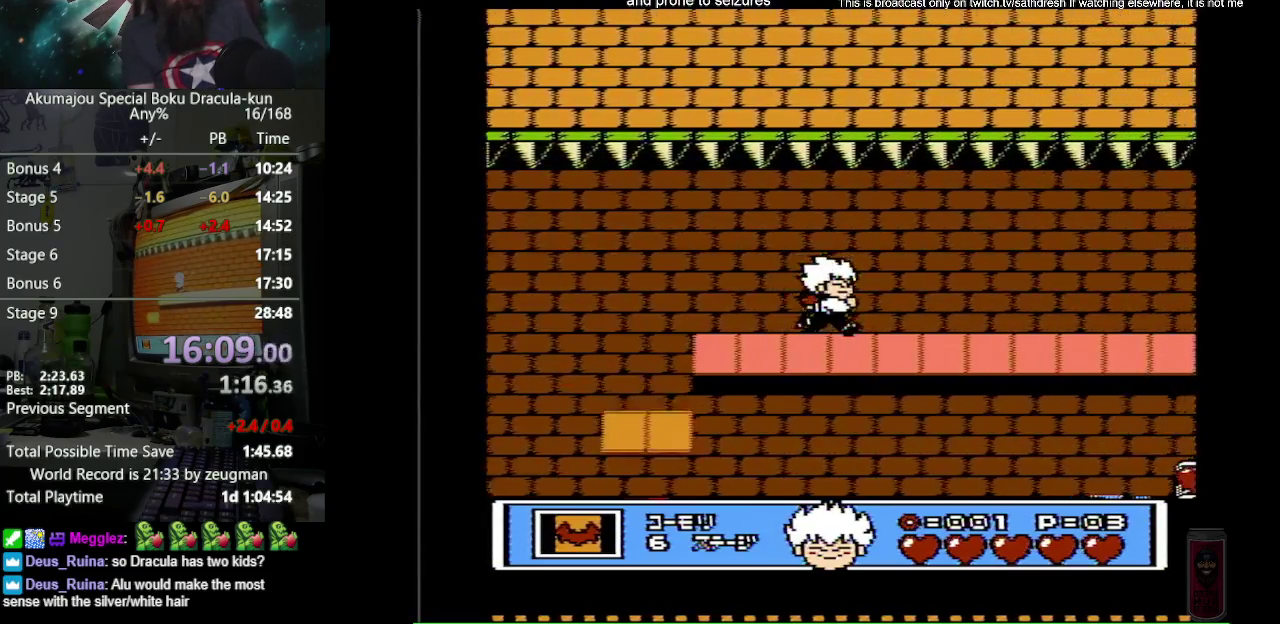
{"buttons": ["DPAD_RIGHT"], "events": []}
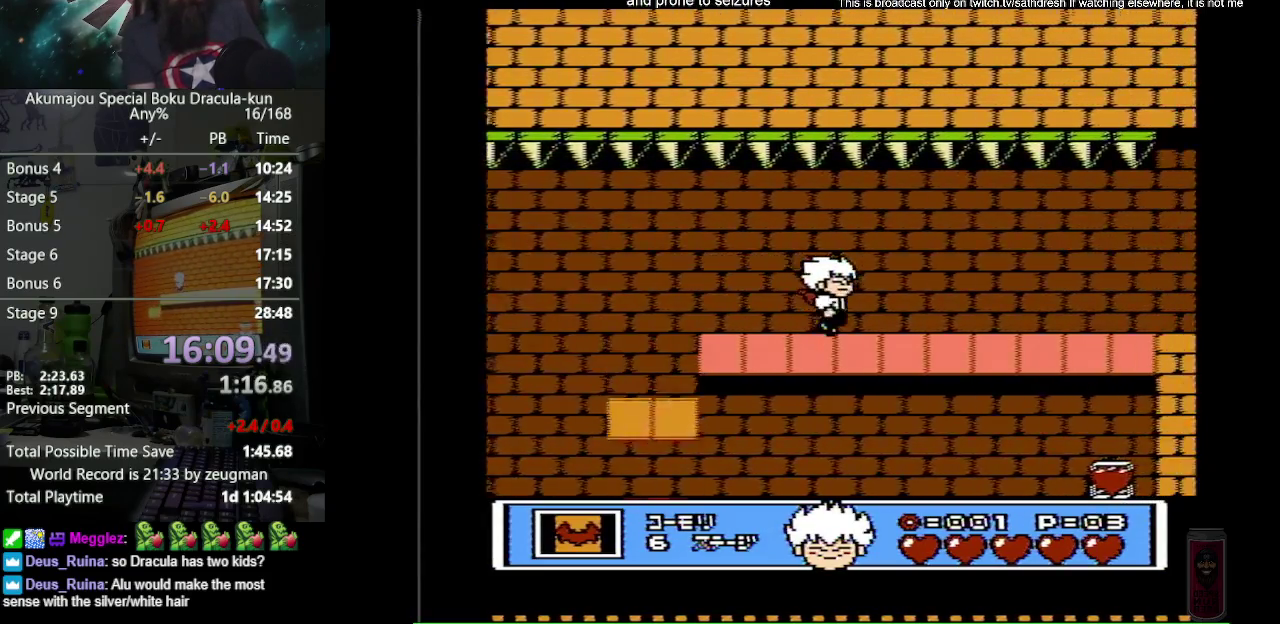
{"buttons": ["DPAD_RIGHT"], "events": []}
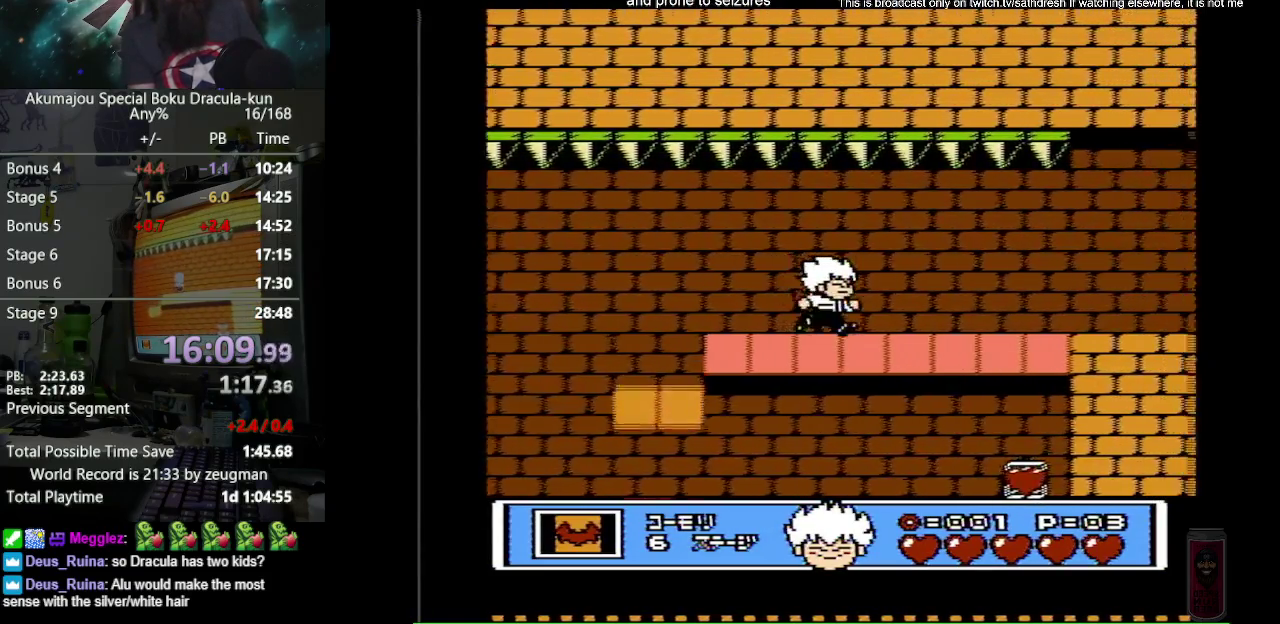
{"buttons": ["DPAD_RIGHT"], "events": []}
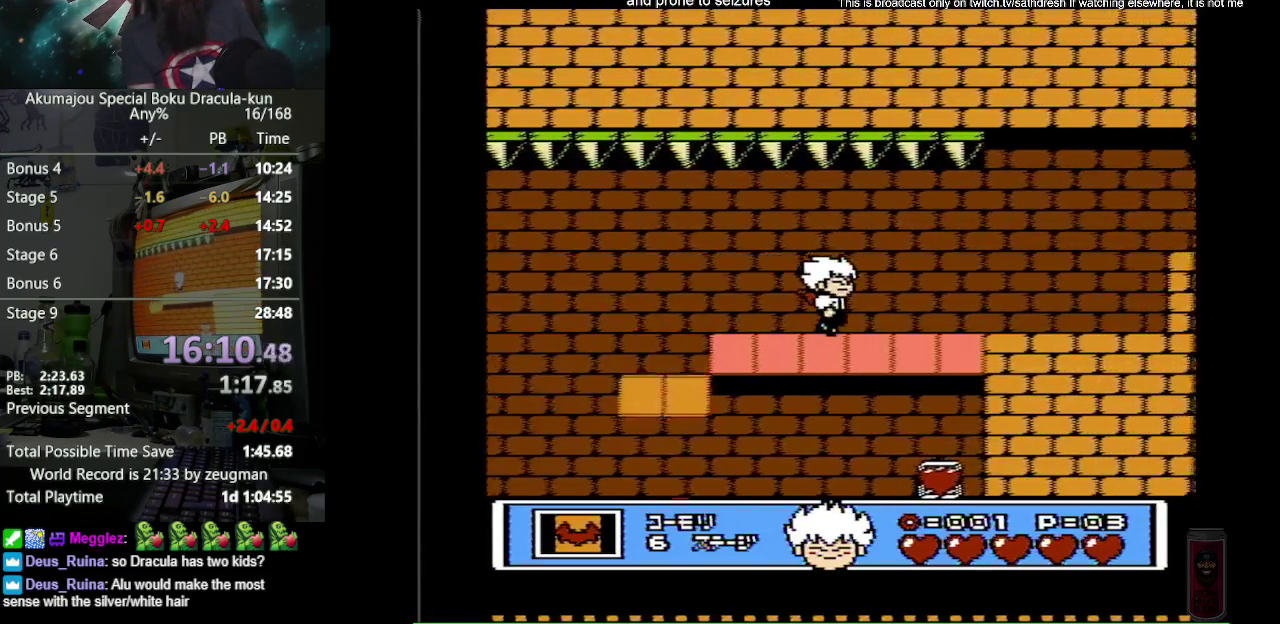
{"buttons": ["DPAD_RIGHT"], "events": []}
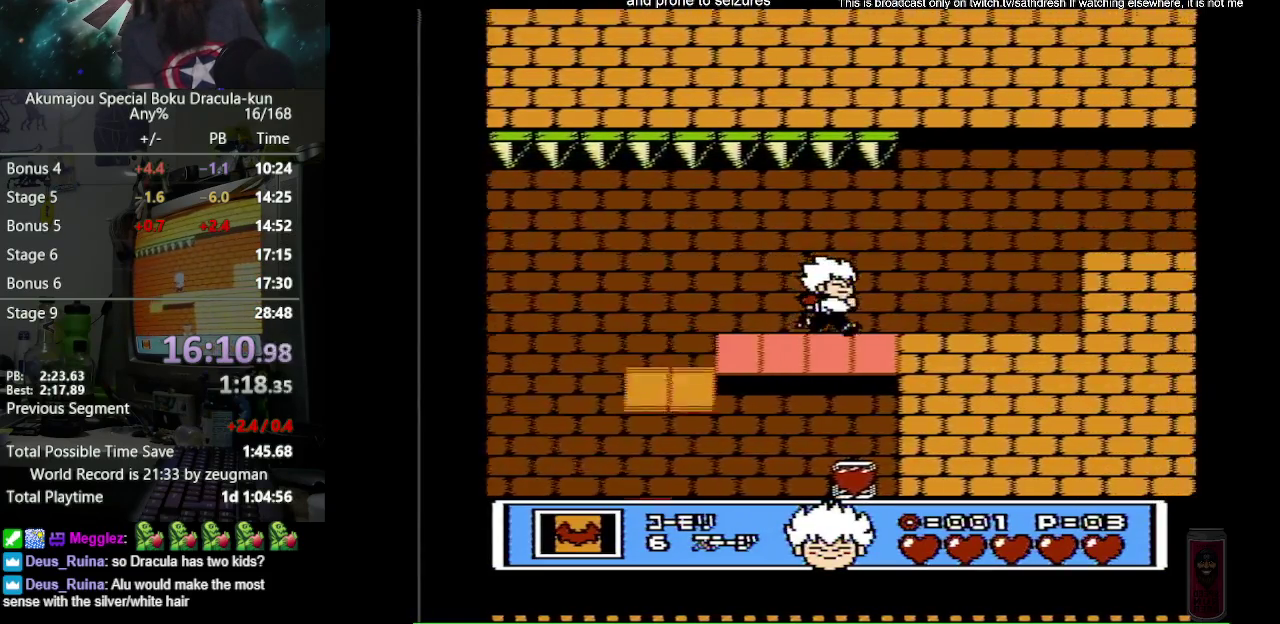
{"buttons": ["DPAD_RIGHT"], "events": []}
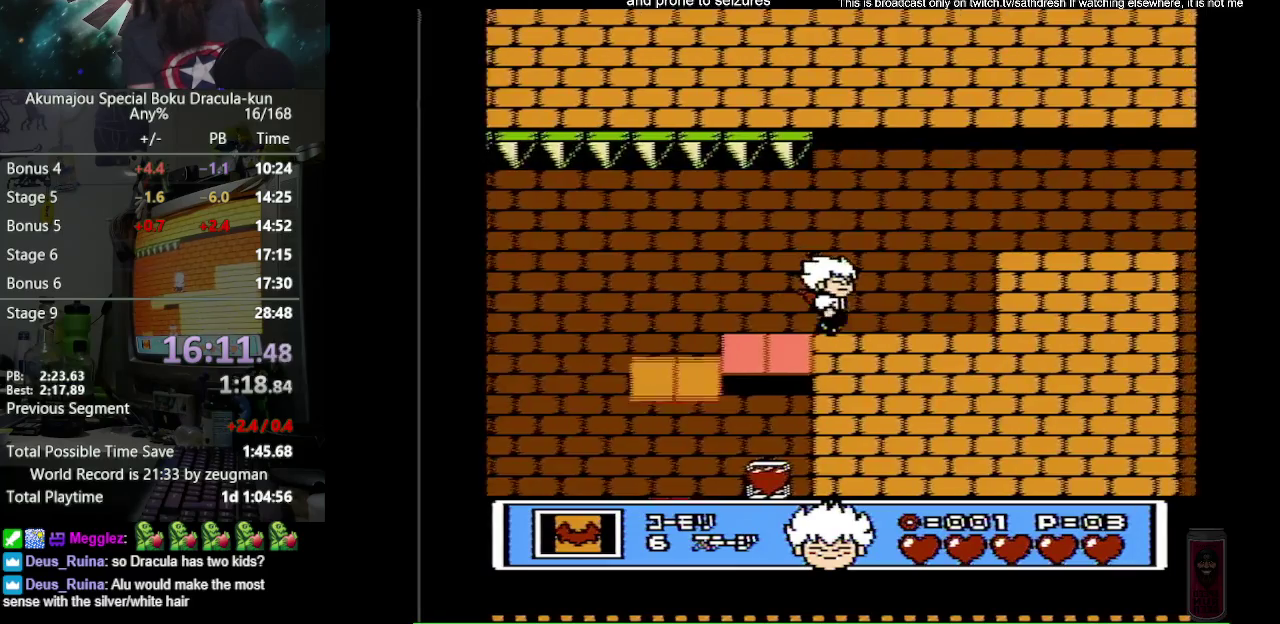
{"buttons": ["DPAD_RIGHT"], "events": []}
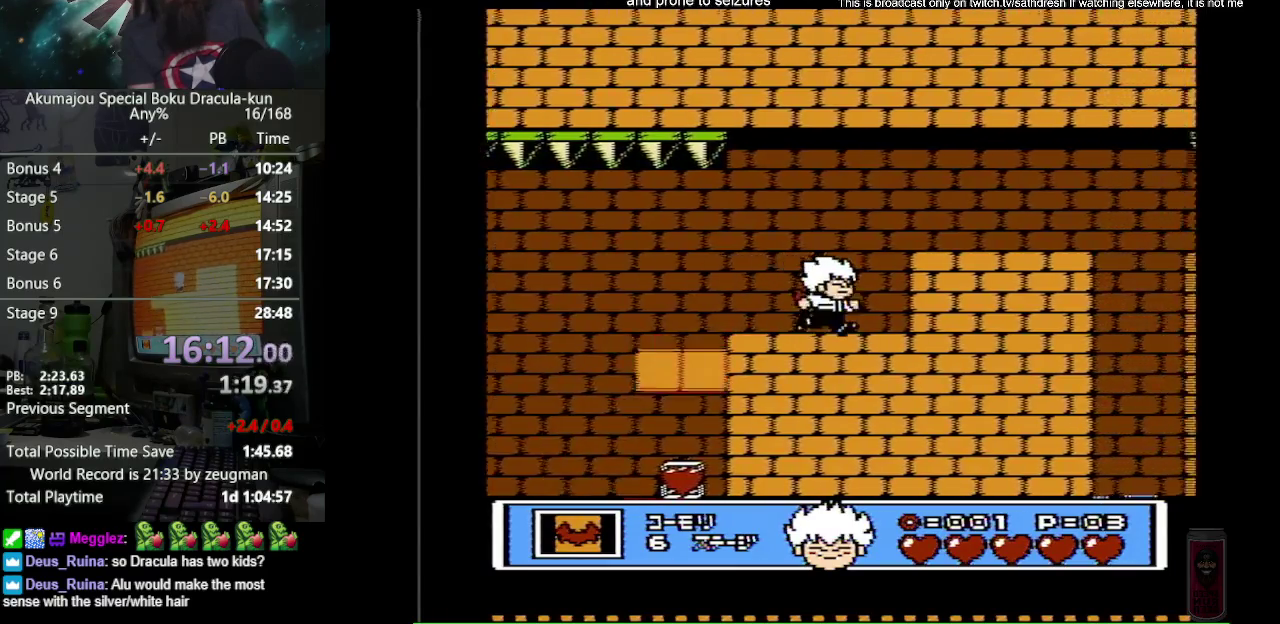
{"buttons": ["DPAD_RIGHT"], "events": [[133, "A", "down"], [333, "A", "up"]]}
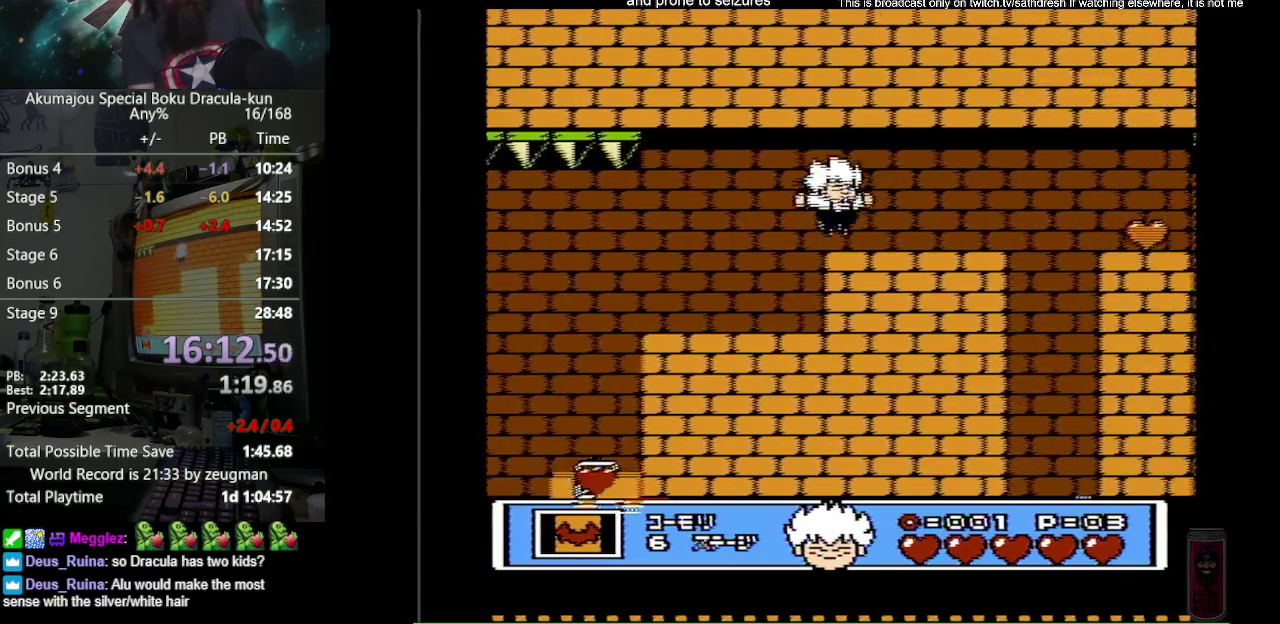
{"buttons": ["DPAD_RIGHT"], "events": []}
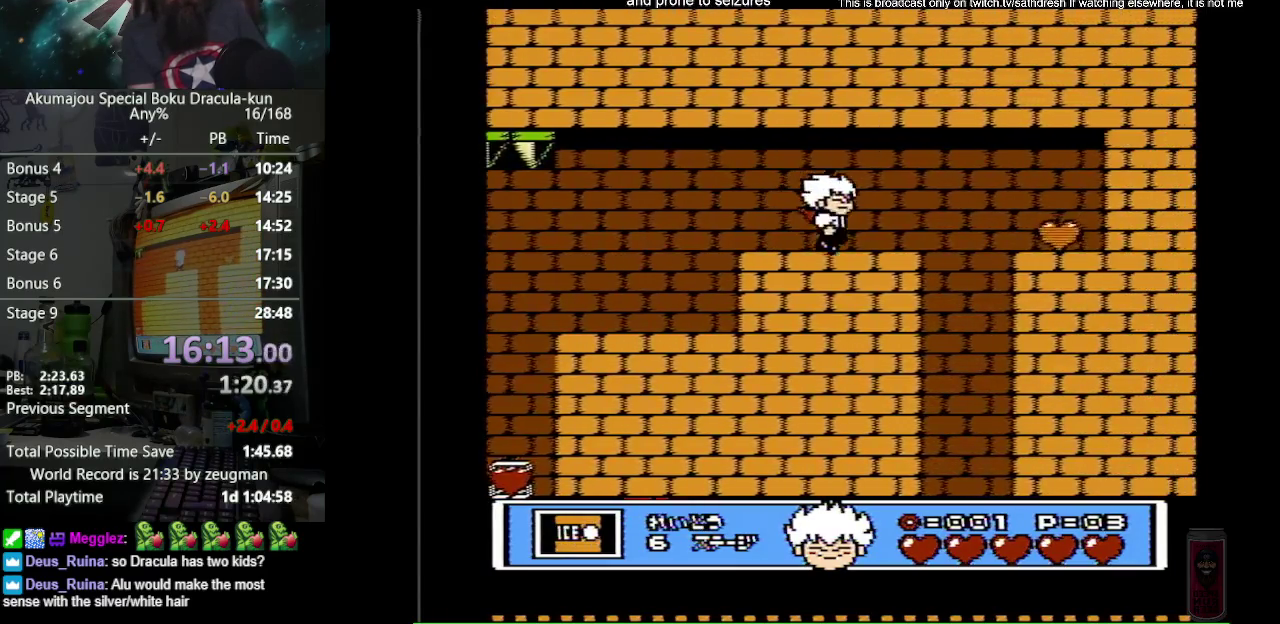
{"buttons": ["B", "DPAD_RIGHT"], "events": [[317, "A", "down"], [433, "B", "down"], [483, "A", "up"]]}
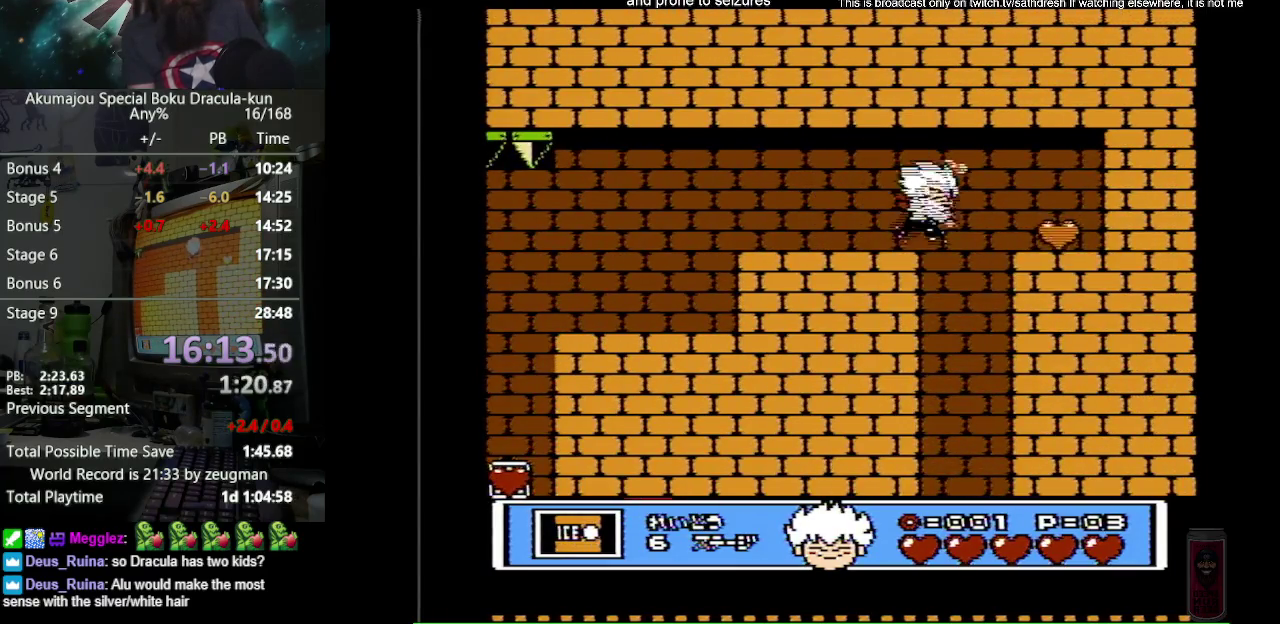
{"buttons": ["B", "DPAD_RIGHT"], "events": []}
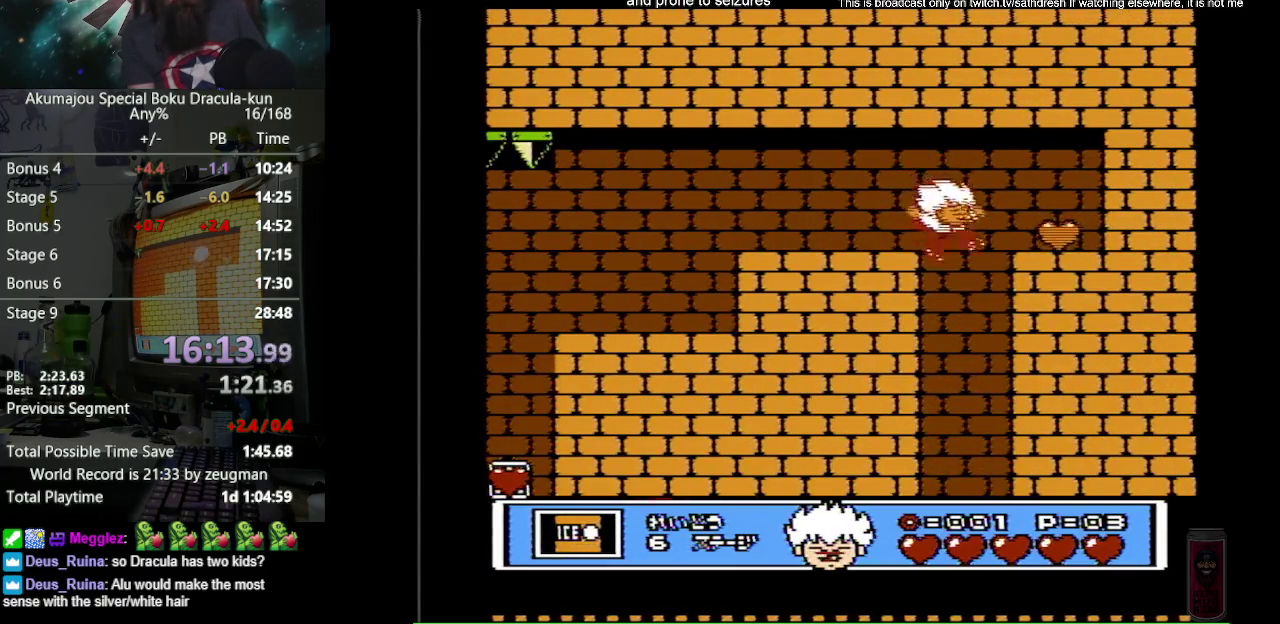
{"buttons": ["B", "DPAD_RIGHT"], "events": []}
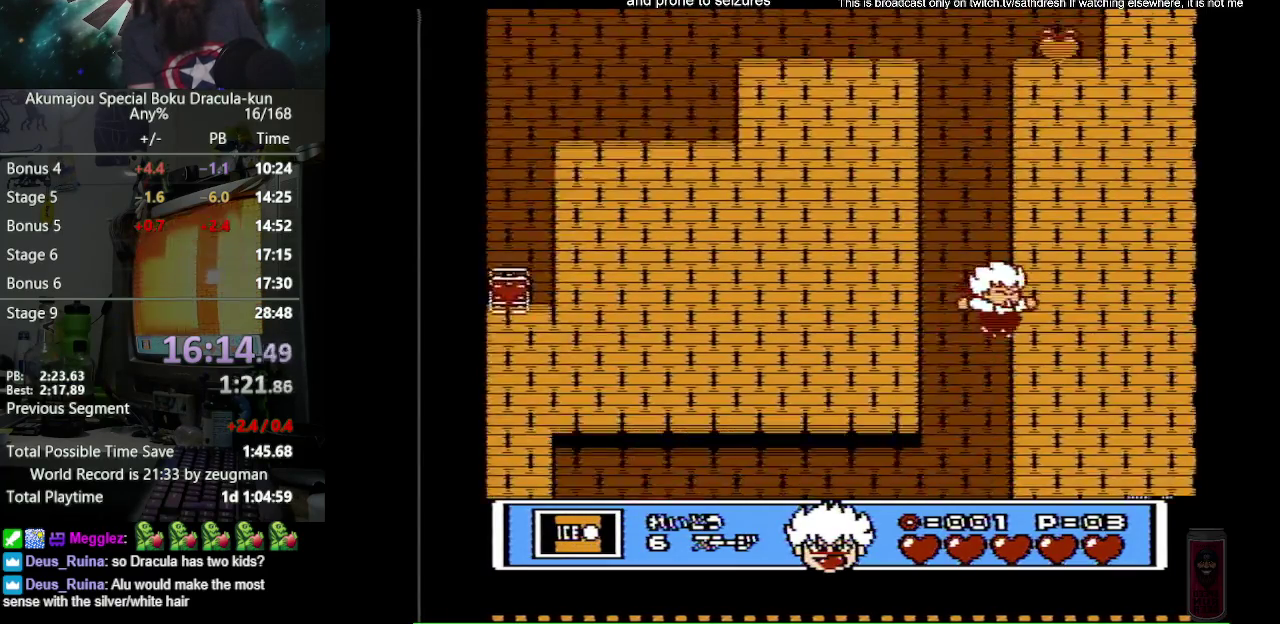
{"buttons": ["B", "DPAD_LEFT"], "events": [[83, "DPAD_RIGHT", "up"], [133, "DPAD_LEFT", "down"], [367, "DPAD_LEFT", "up"], [417, "DPAD_LEFT", "down"]]}
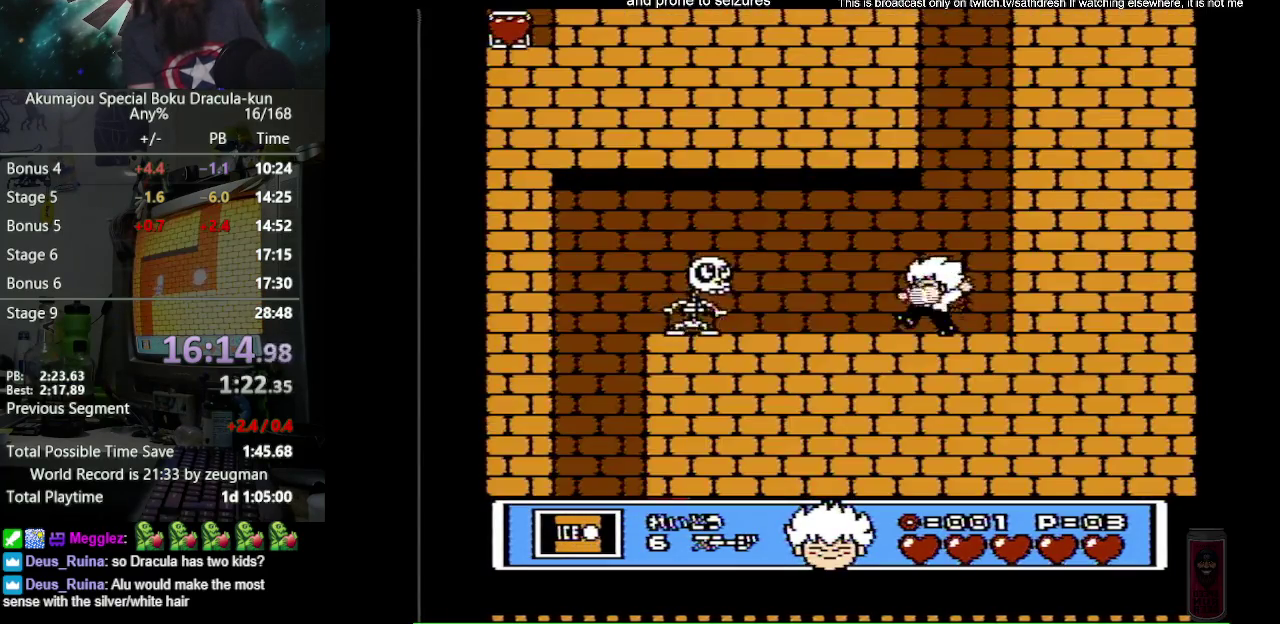
{"buttons": ["B", "DPAD_LEFT"], "events": [[33, "B", "up"], [100, "B", "down"], [150, "DPAD_LEFT", "up"], [300, "DPAD_LEFT", "down"]]}
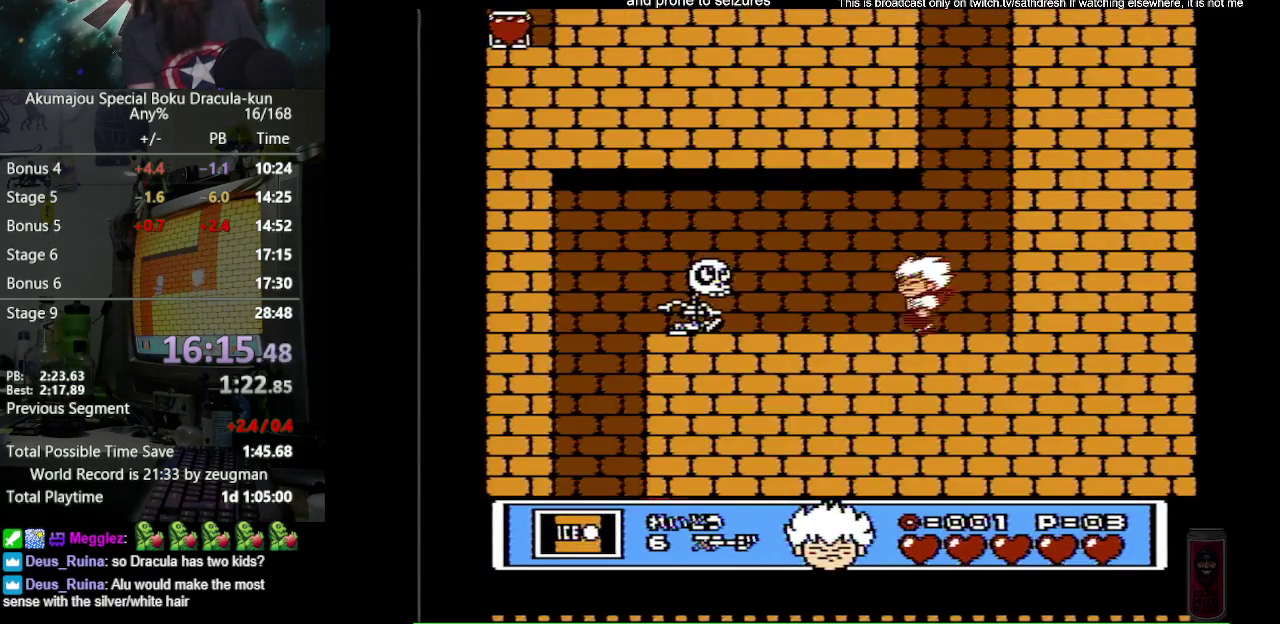
{"buttons": ["B", "DPAD_LEFT"], "events": []}
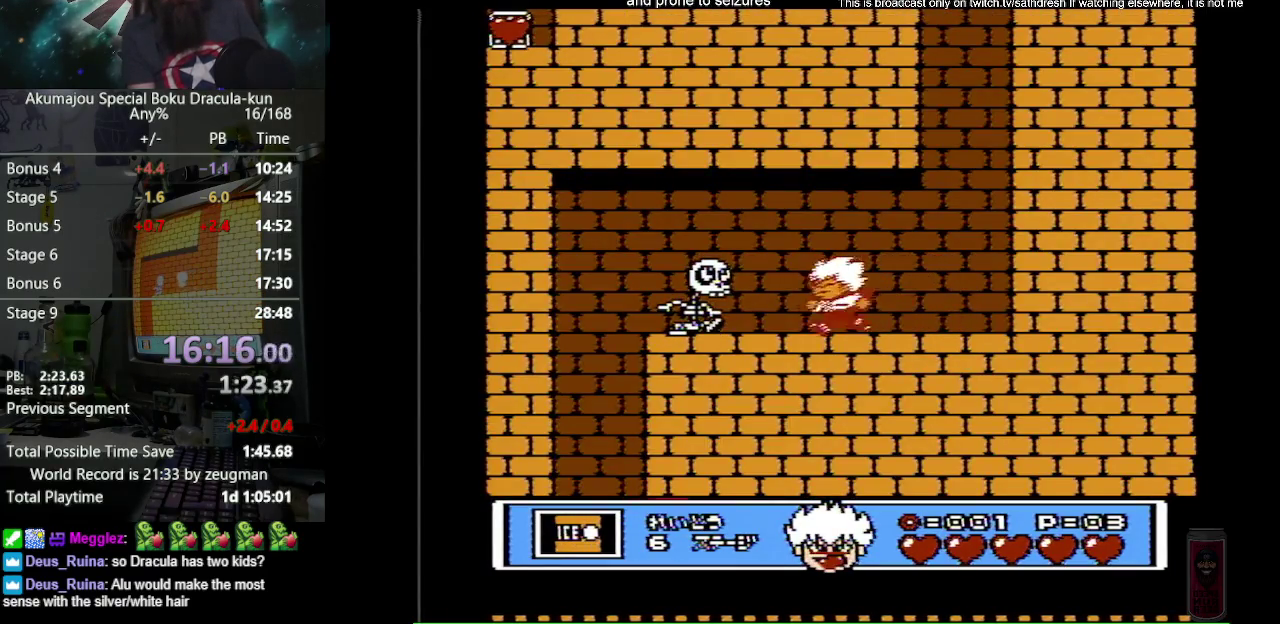
{"buttons": ["A", "B", "DPAD_LEFT"], "events": [[383, "A", "down"]]}
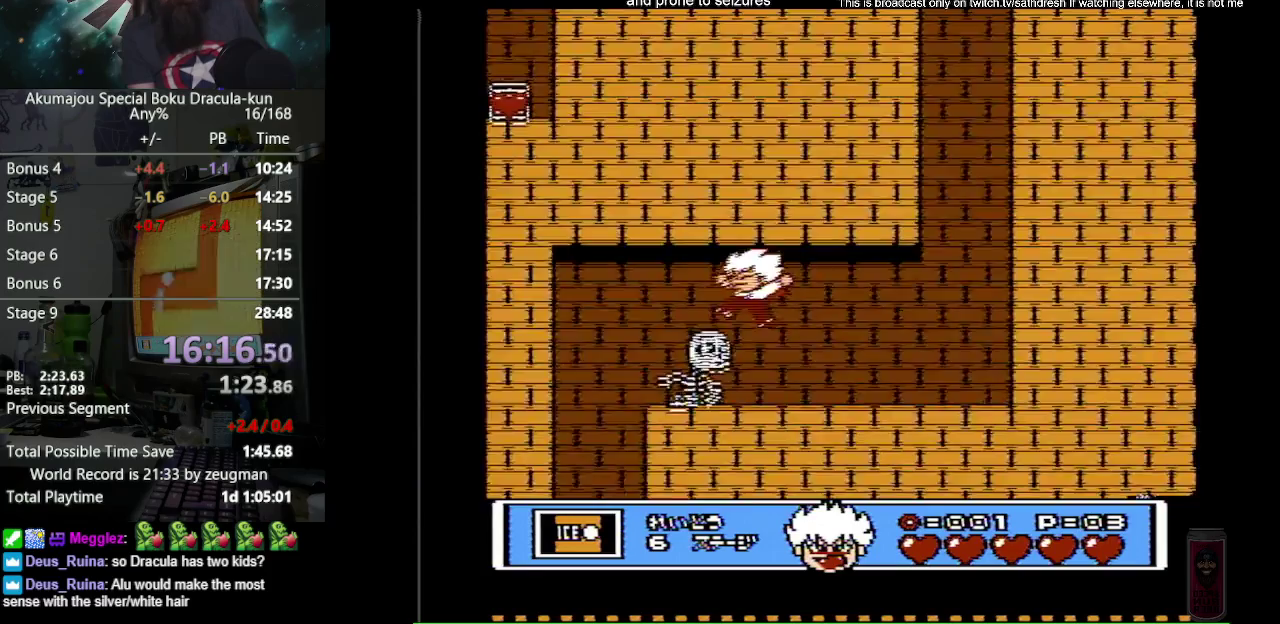
{"buttons": ["A", "B", "DPAD_LEFT"], "events": [[267, "A", "up"], [483, "A", "down"]]}
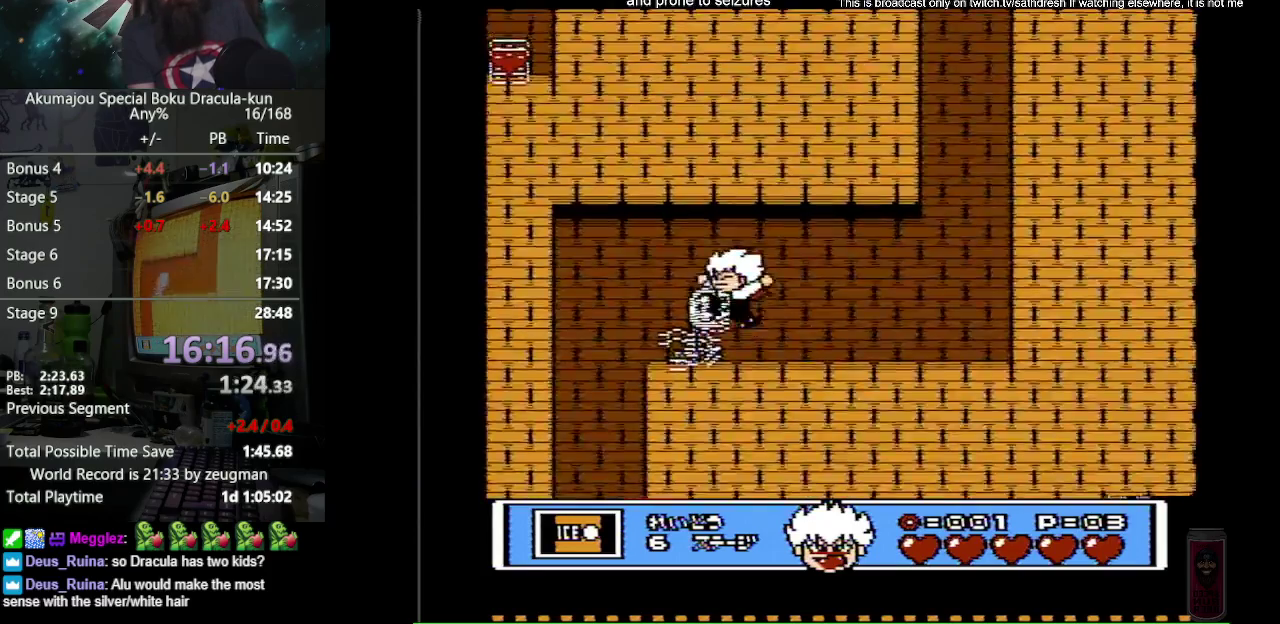
{"buttons": ["B", "DPAD_LEFT"], "events": [[183, "A", "up"]]}
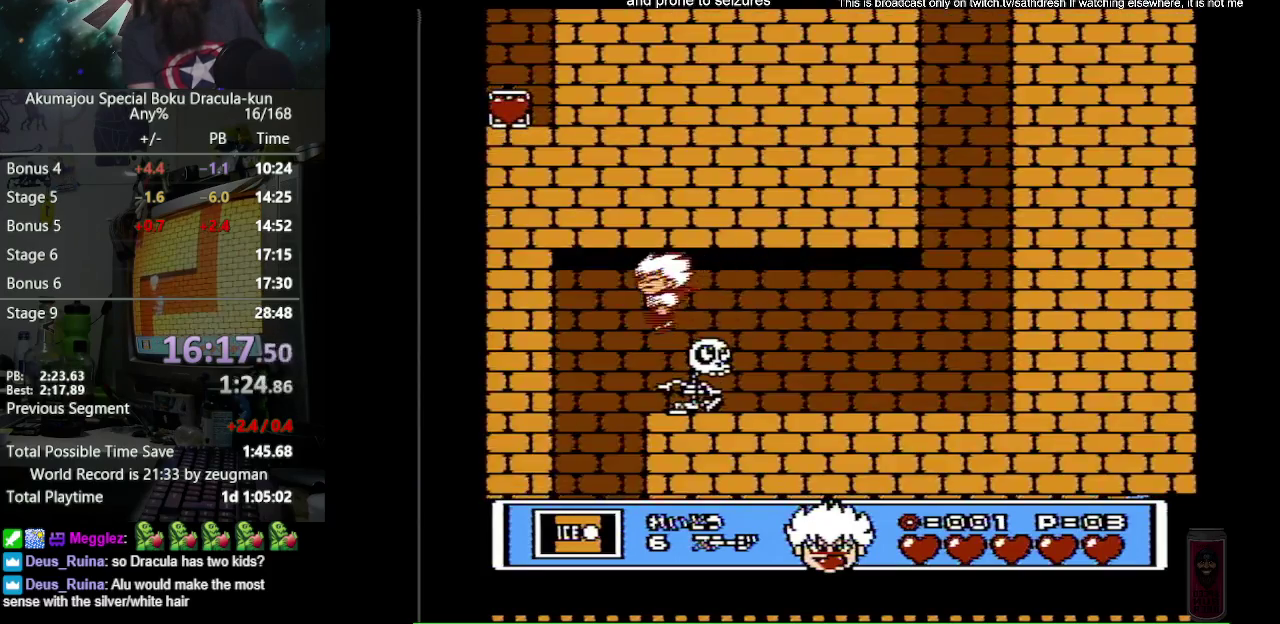
{"buttons": ["B", "DPAD_LEFT"], "events": []}
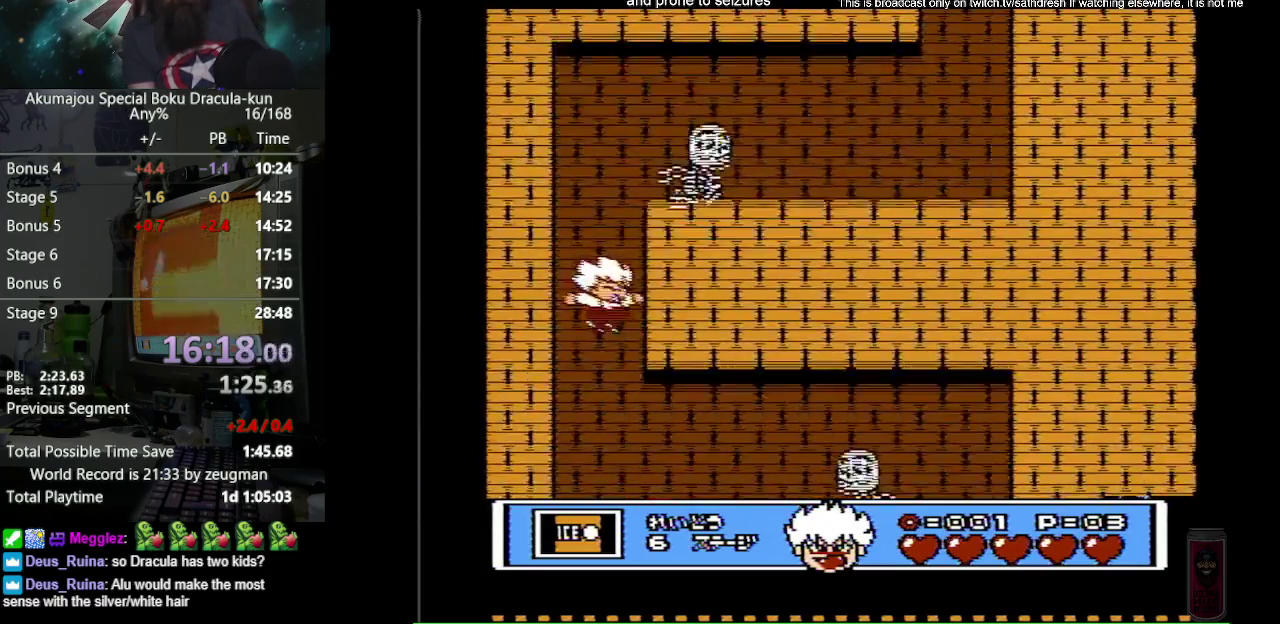
{"buttons": ["DPAD_RIGHT"], "events": [[17, "DPAD_LEFT", "up"], [17, "DPAD_RIGHT", "down"], [383, "B", "up"]]}
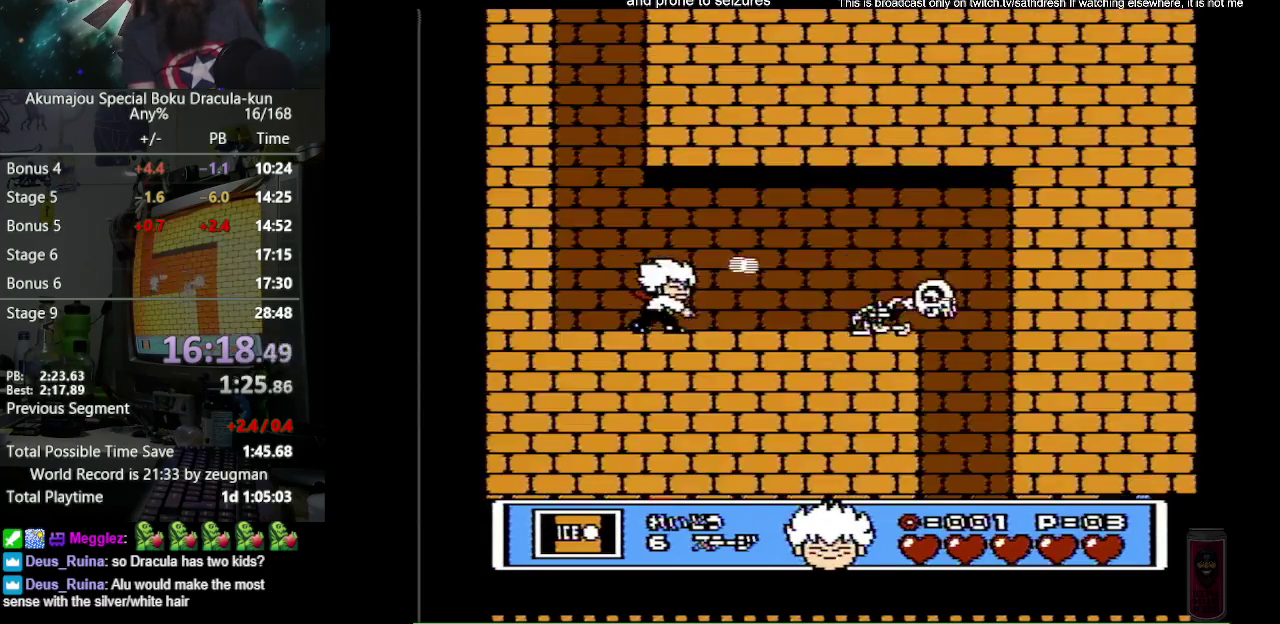
{"buttons": ["A", "DPAD_RIGHT"], "events": [[333, "A", "down"]]}
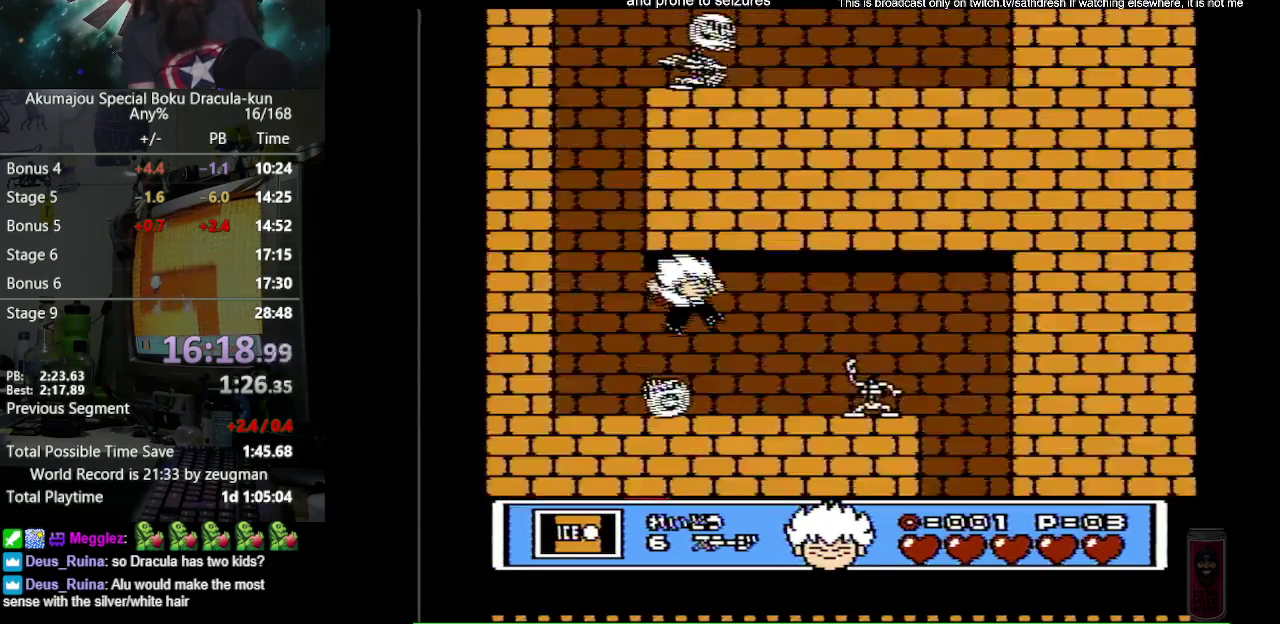
{"buttons": ["DPAD_RIGHT"], "events": [[150, "A", "up"]]}
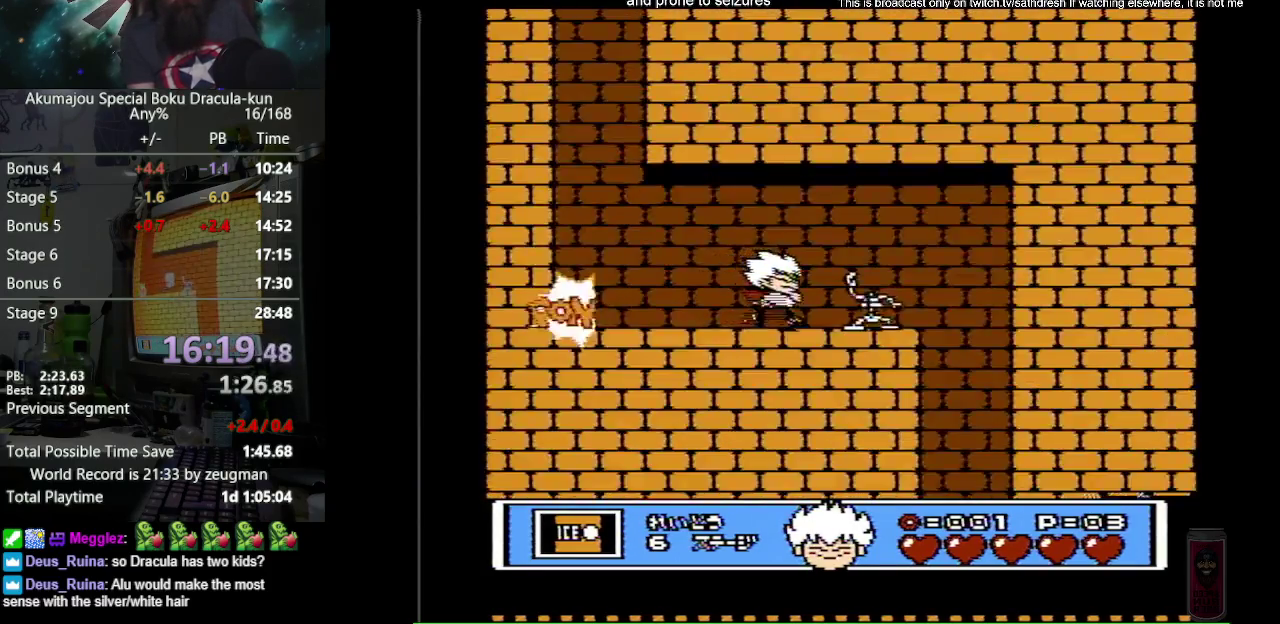
{"buttons": ["DPAD_RIGHT"], "events": [[150, "A", "down"], [450, "A", "up"]]}